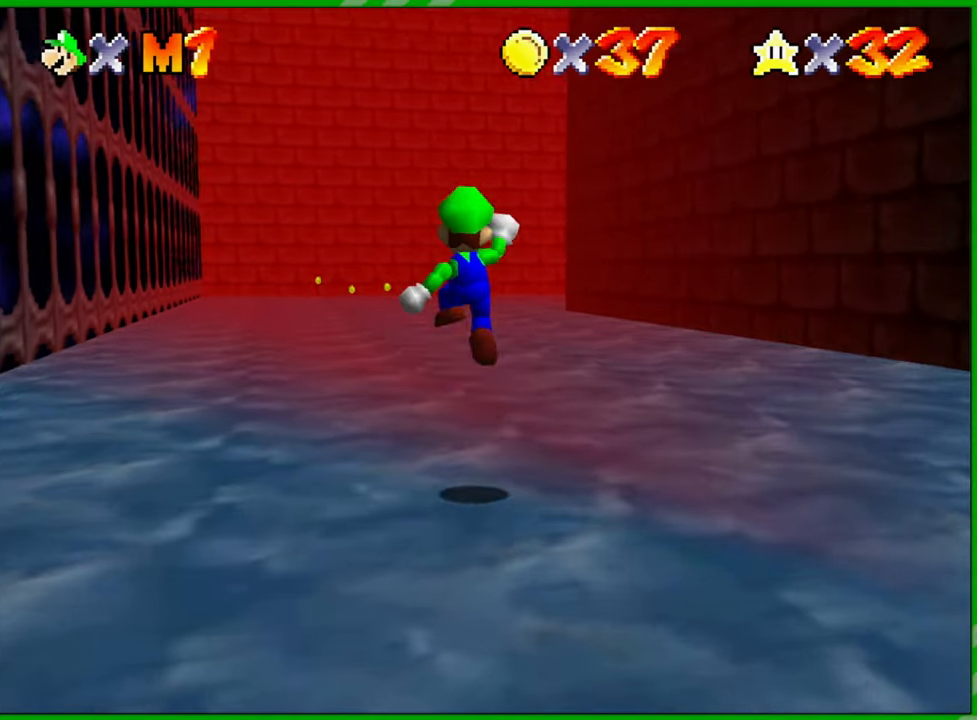
Gameplay with a controller (Nintendo layout); each line is a JSON object with the inputs held at the frame after it (dt_ms = milliseconds from this image to that frame). "events" lists button and stick changes between this image and that frame as [ms after this image, input, new state], when the widget could be followed in between. Not read: A B L1 L3 R1 R3 X Y.
{"dt_ms": 500, "buttons": [], "left_stick": "up", "events": []}
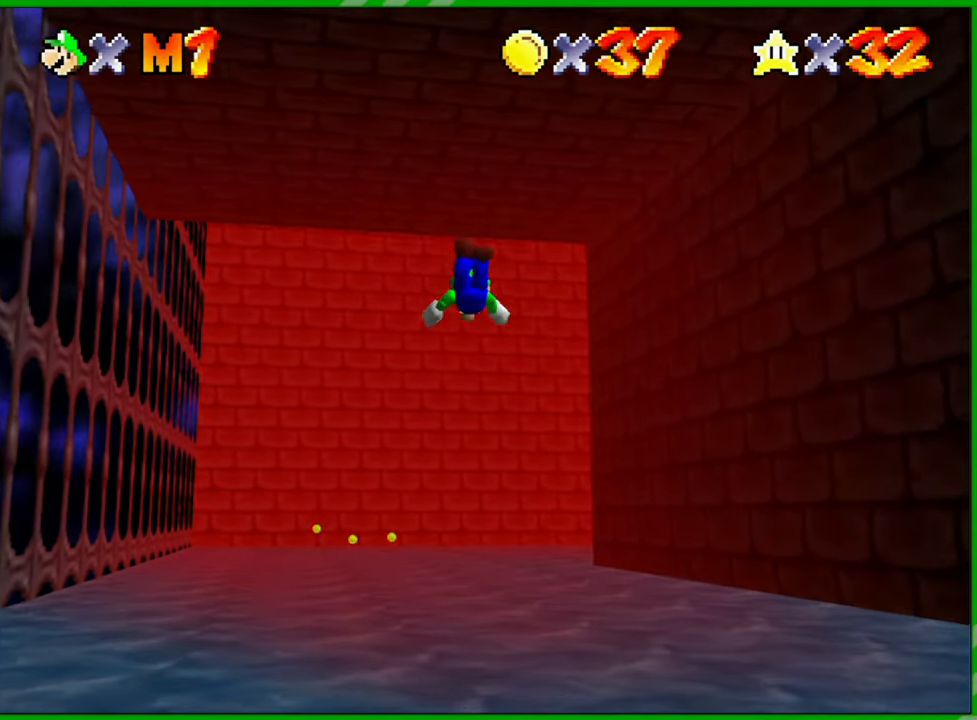
{"dt_ms": 500, "buttons": [], "left_stick": "up", "events": []}
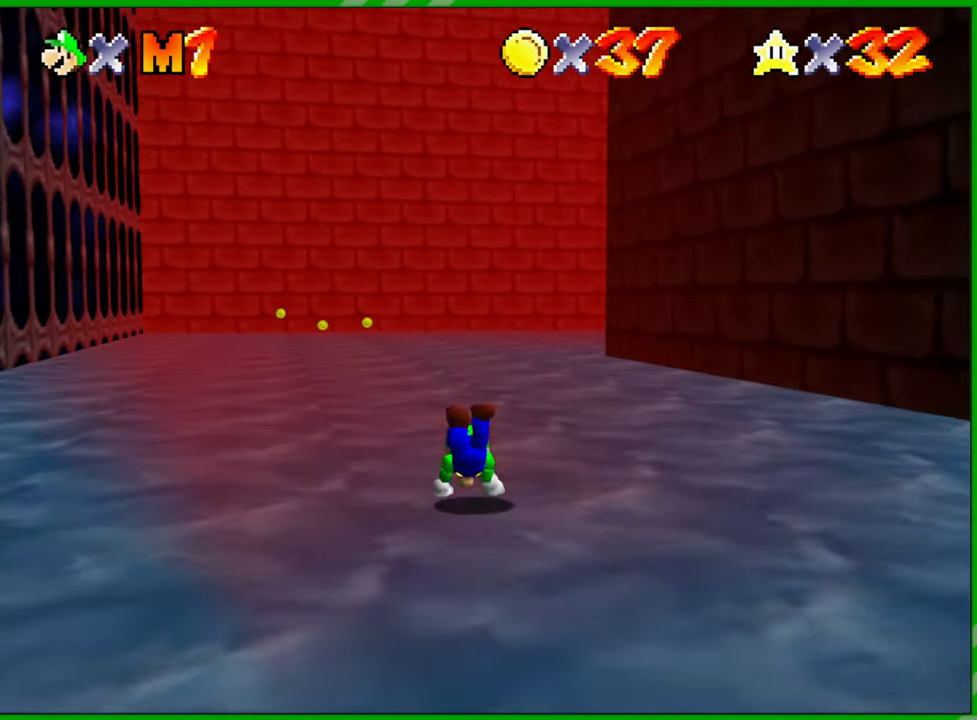
{"dt_ms": 500, "buttons": [], "left_stick": "up", "events": []}
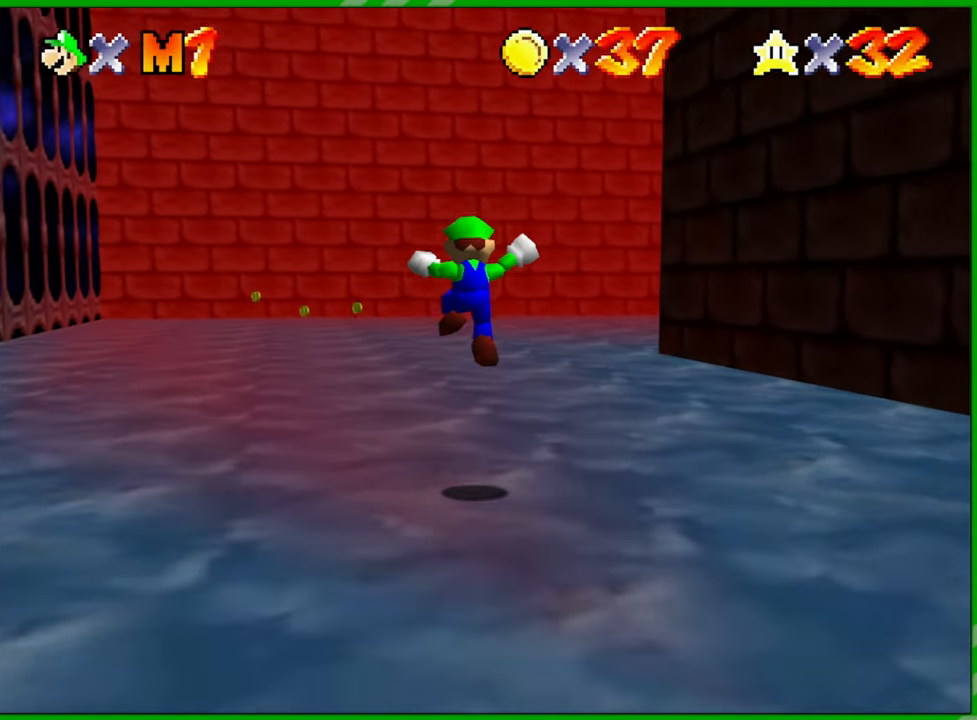
{"dt_ms": 500, "buttons": [], "left_stick": "up-right", "events": [[383, "left_stick", "up-right"]]}
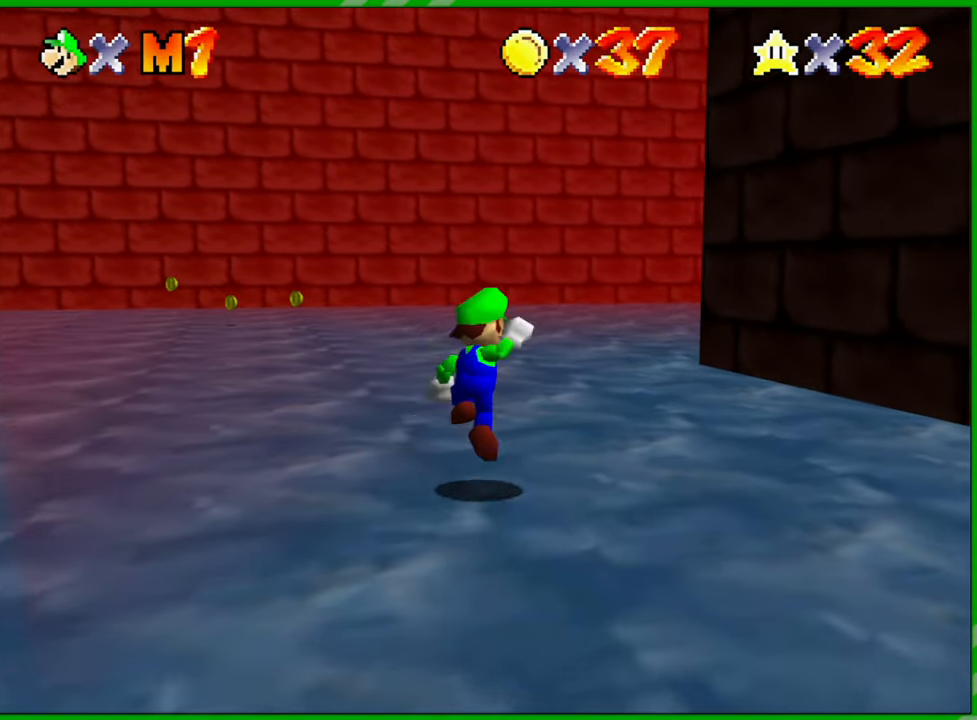
{"dt_ms": 500, "buttons": [], "left_stick": "up", "events": [[117, "left_stick", "up"]]}
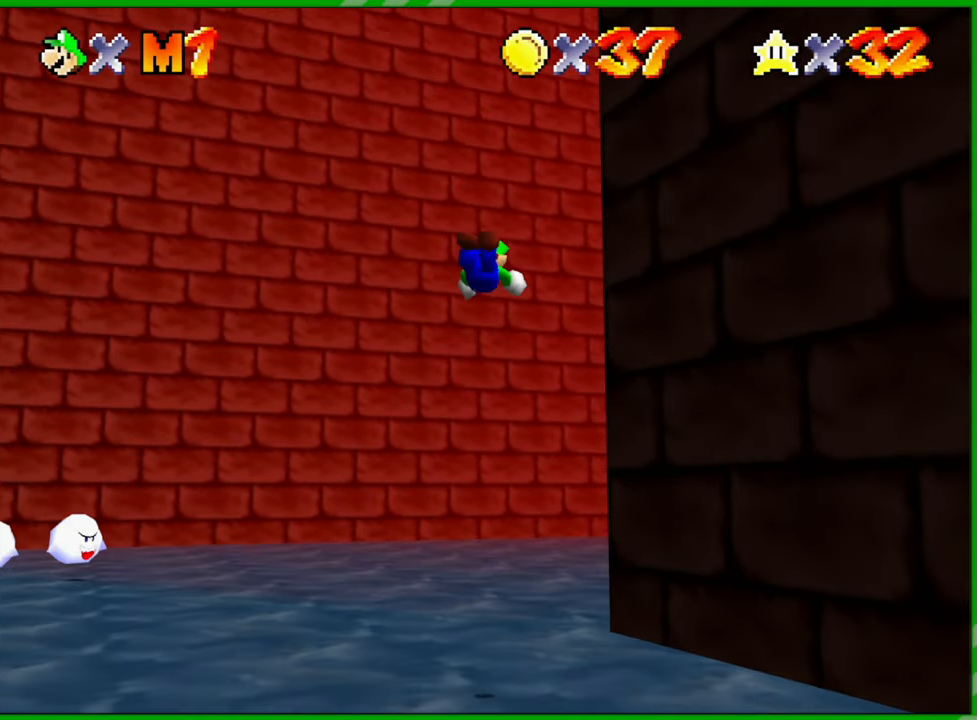
{"dt_ms": 500, "buttons": [], "left_stick": "up-right", "events": [[83, "C_LEFT", "down"], [217, "C_LEFT", "up"], [267, "left_stick", "up-right"], [317, "C_LEFT", "down"], [450, "C_LEFT", "up"]]}
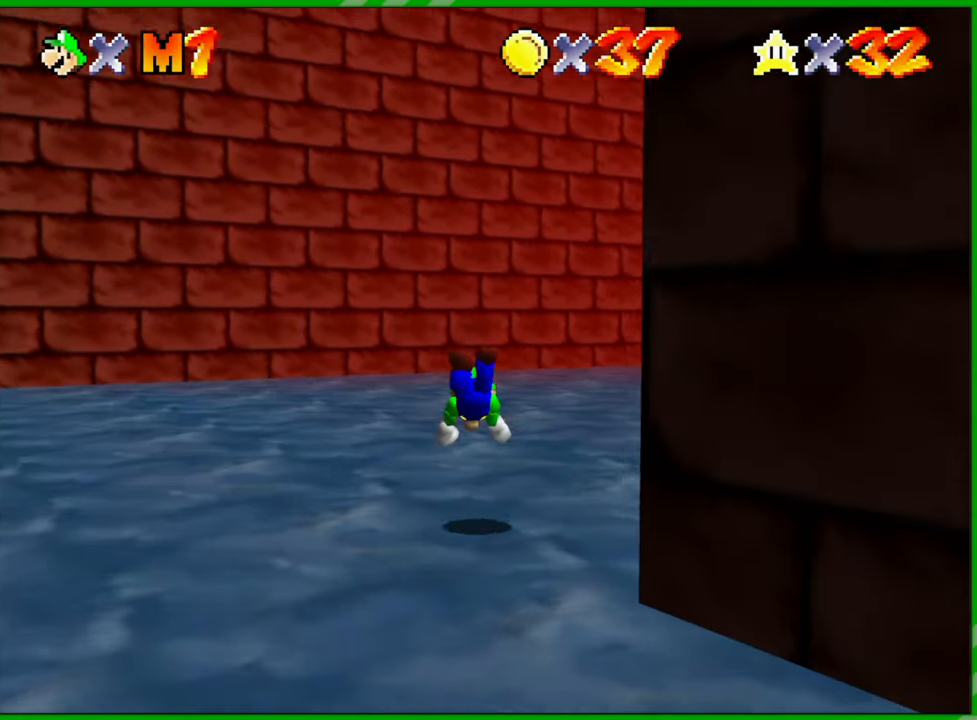
{"dt_ms": 500, "buttons": [], "left_stick": "up-right", "events": []}
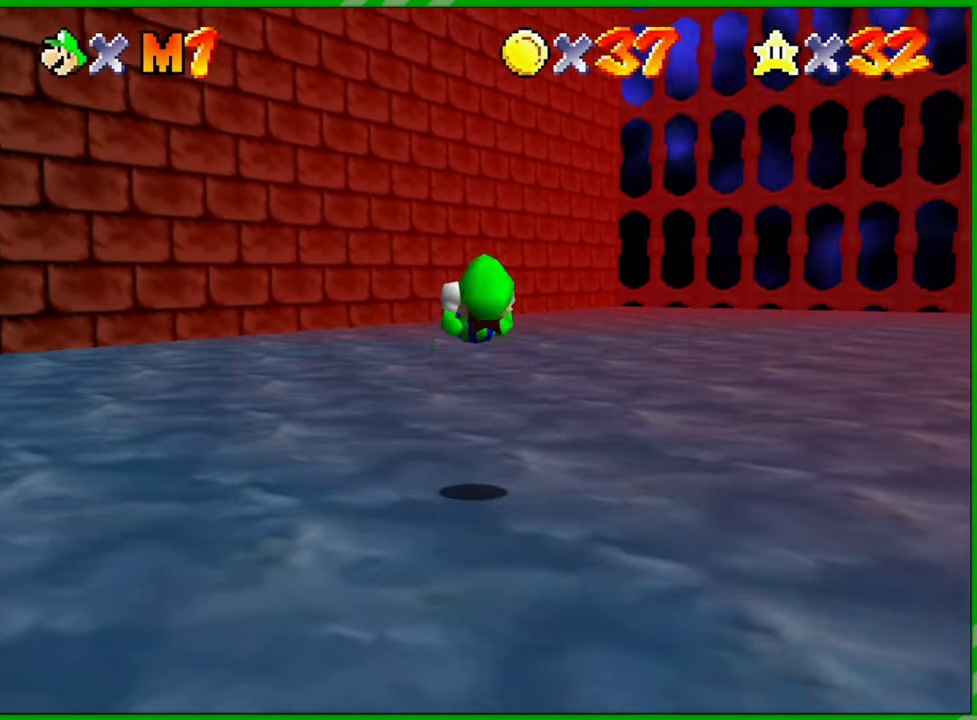
{"dt_ms": 500, "buttons": ["C_LEFT"], "left_stick": "up-right", "events": [[500, "C_LEFT", "down"]]}
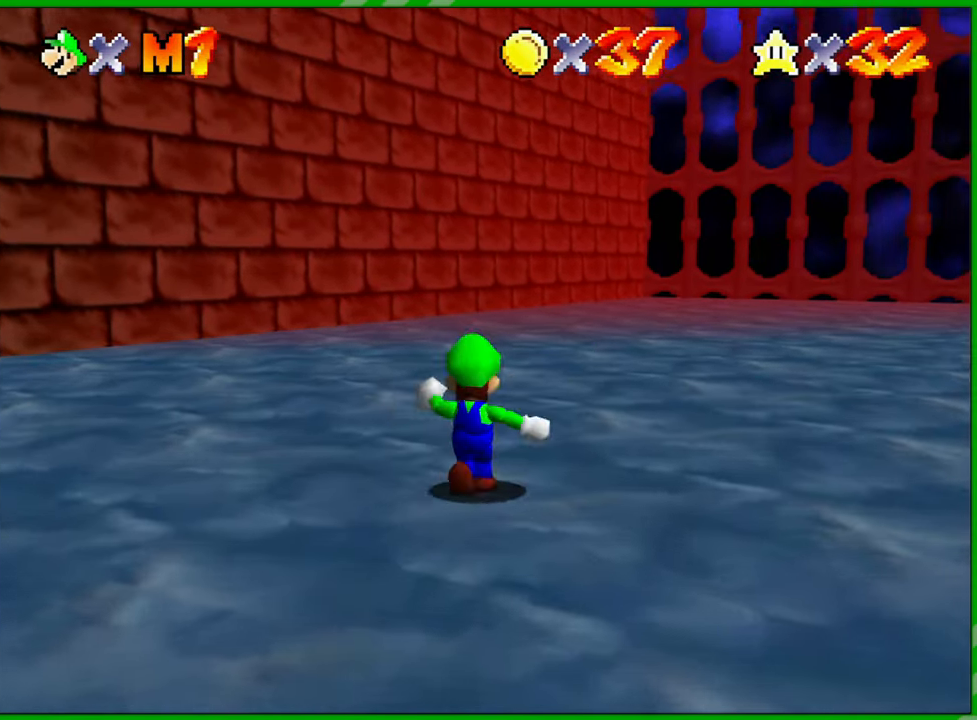
{"dt_ms": 500, "buttons": [], "left_stick": "up", "events": [[100, "C_LEFT", "up"], [217, "C_LEFT", "down"], [250, "left_stick", "up"], [300, "C_LEFT", "up"]]}
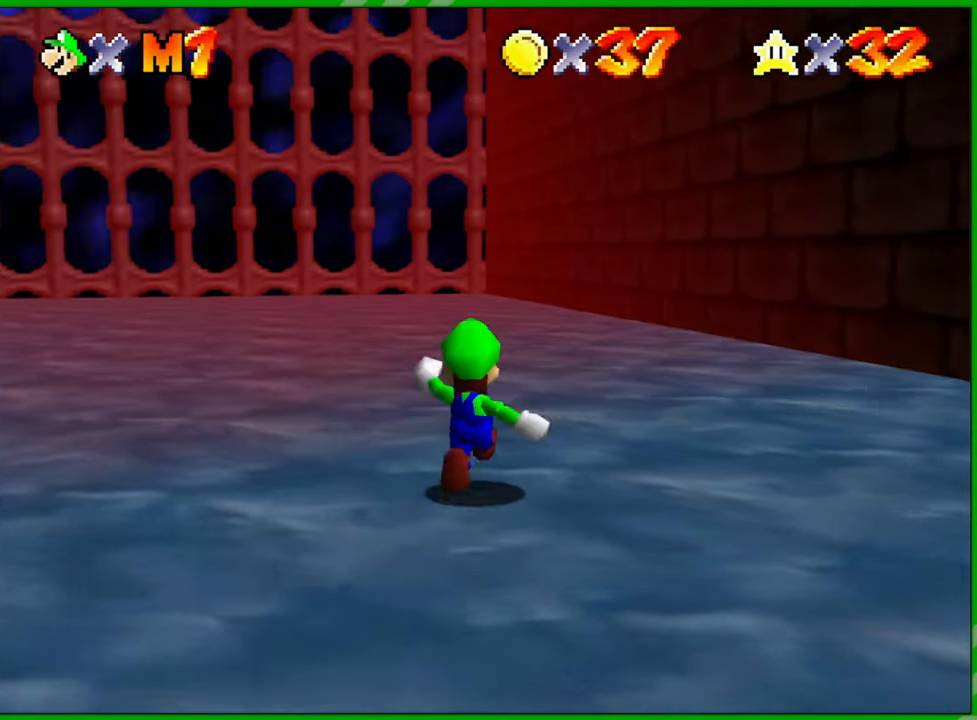
{"dt_ms": 500, "buttons": [], "left_stick": "up-left", "events": [[133, "left_stick", "up-left"]]}
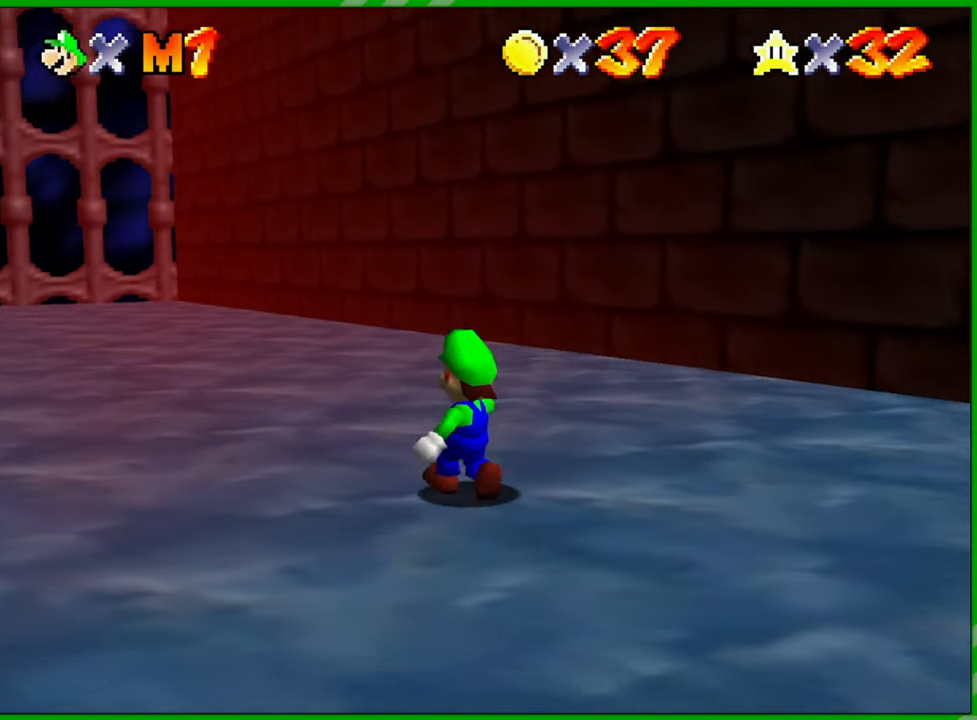
{"dt_ms": 500, "buttons": [], "left_stick": "center", "events": [[350, "left_stick", "center"]]}
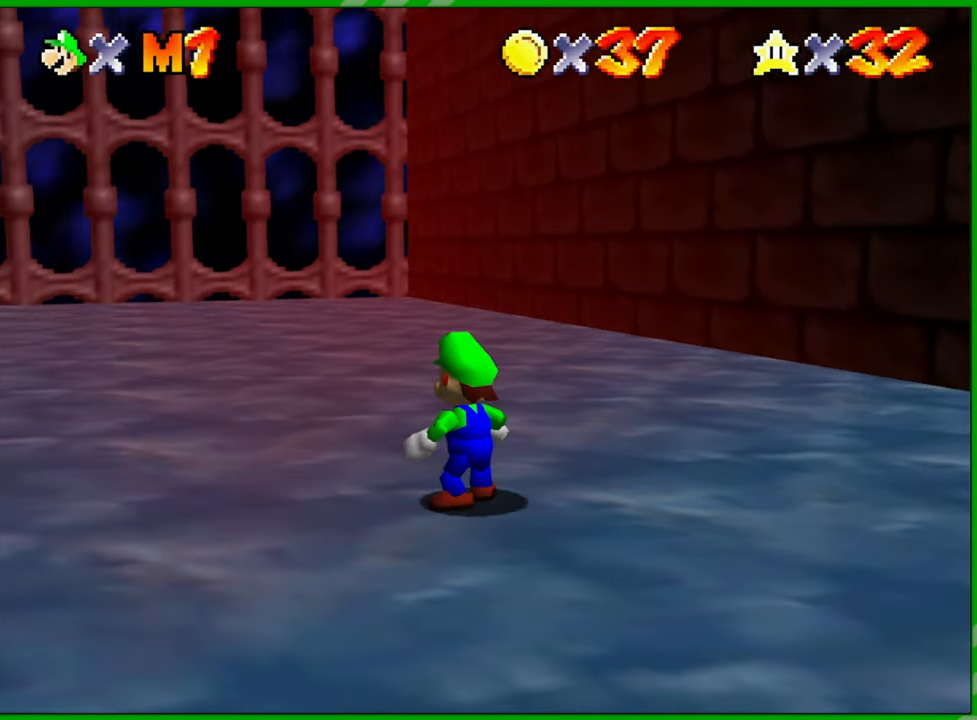
{"dt_ms": 500, "buttons": [], "left_stick": "center", "events": []}
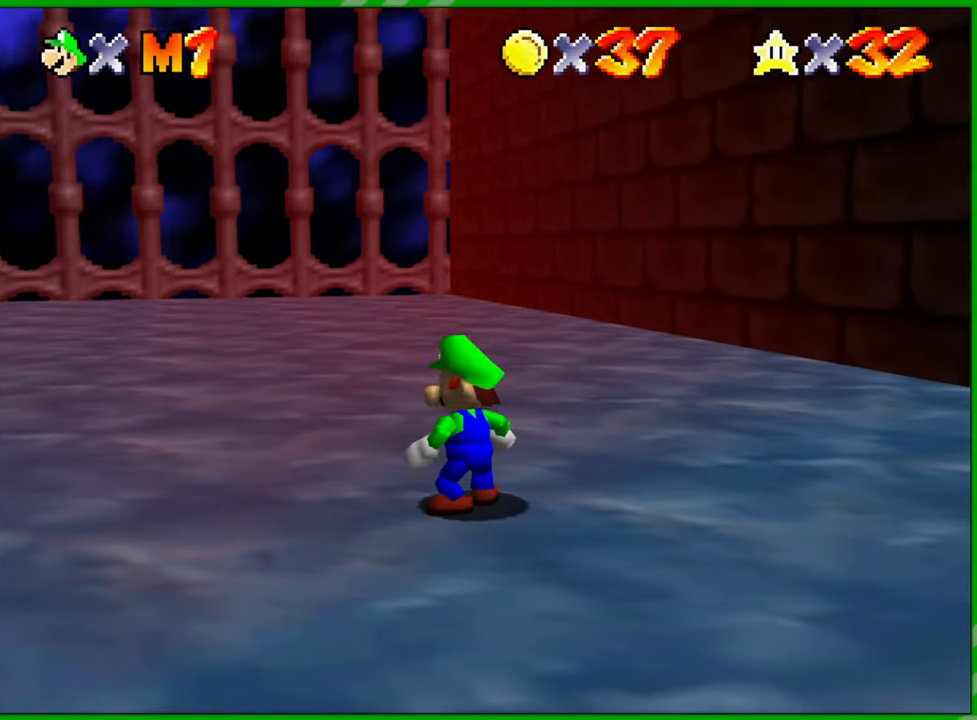
{"dt_ms": 500, "buttons": [], "left_stick": "up-left", "events": [[217, "left_stick", "up-left"]]}
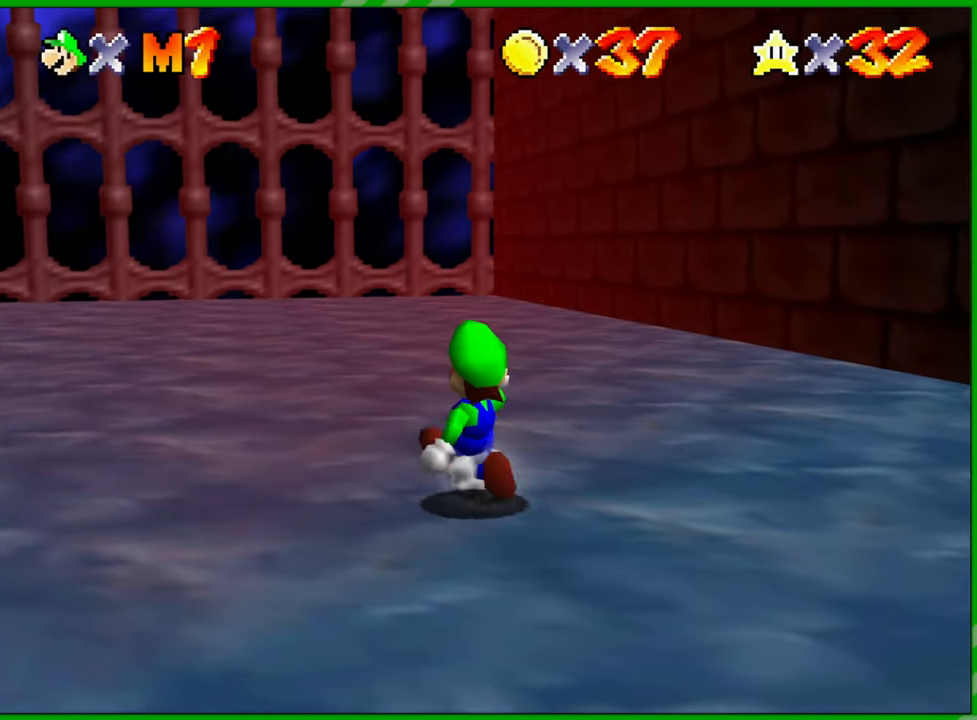
{"dt_ms": 500, "buttons": [], "left_stick": "up-left", "events": []}
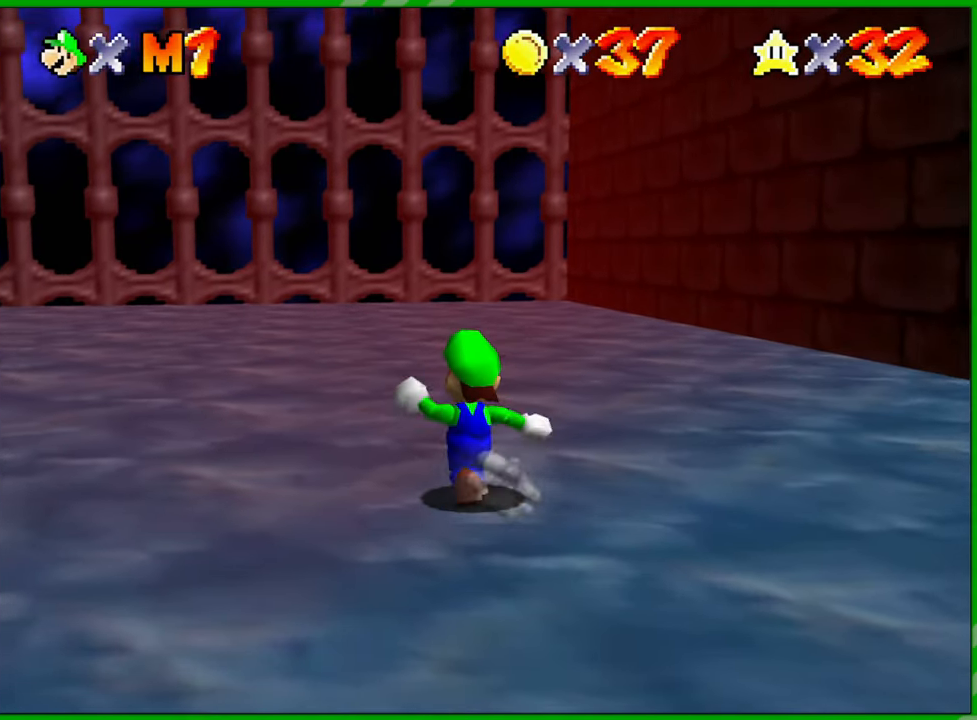
{"dt_ms": 500, "buttons": [], "left_stick": "up", "events": [[117, "left_stick", "up"]]}
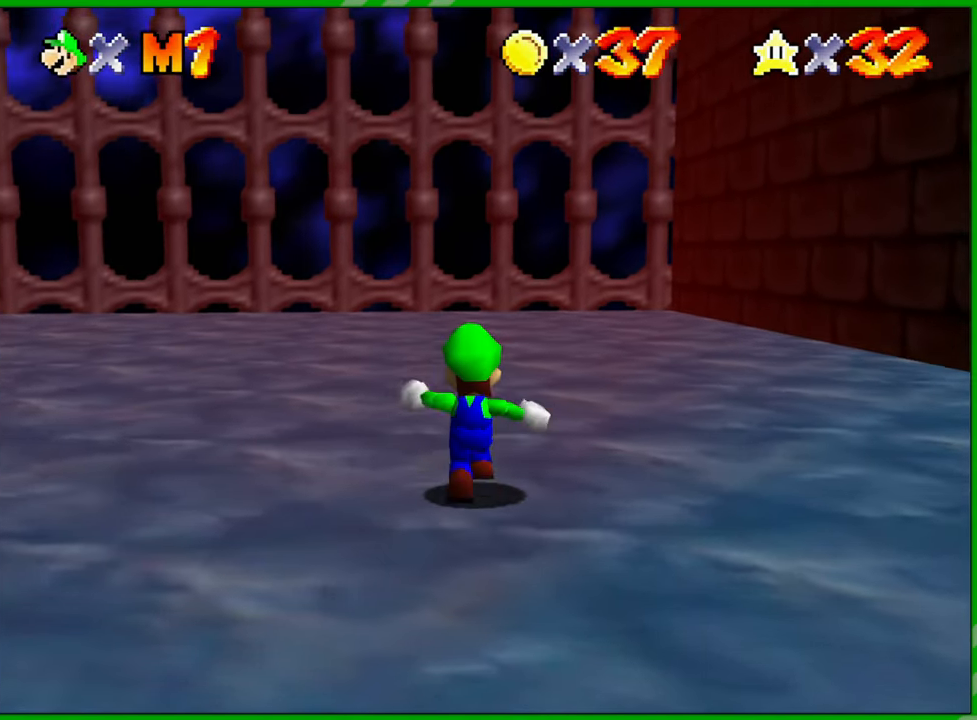
{"dt_ms": 500, "buttons": [], "left_stick": "up-left", "events": [[233, "left_stick", "up-left"], [333, "C_RIGHT", "down"], [467, "C_RIGHT", "up"]]}
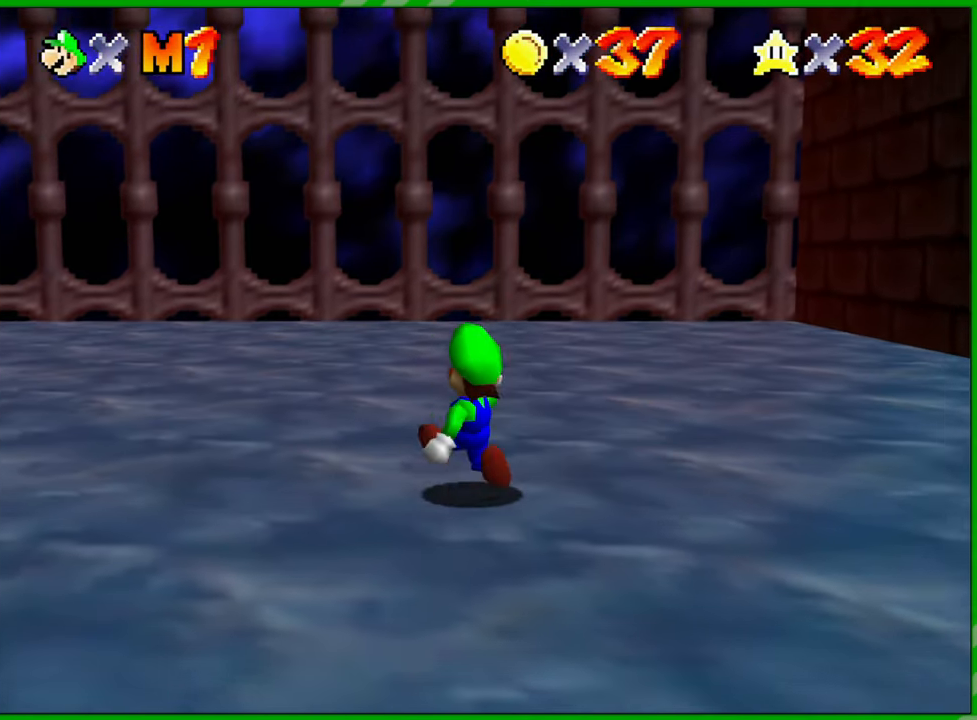
{"dt_ms": 500, "buttons": [], "left_stick": "up", "events": [[83, "C_RIGHT", "down"], [200, "C_RIGHT", "up"], [417, "left_stick", "up"]]}
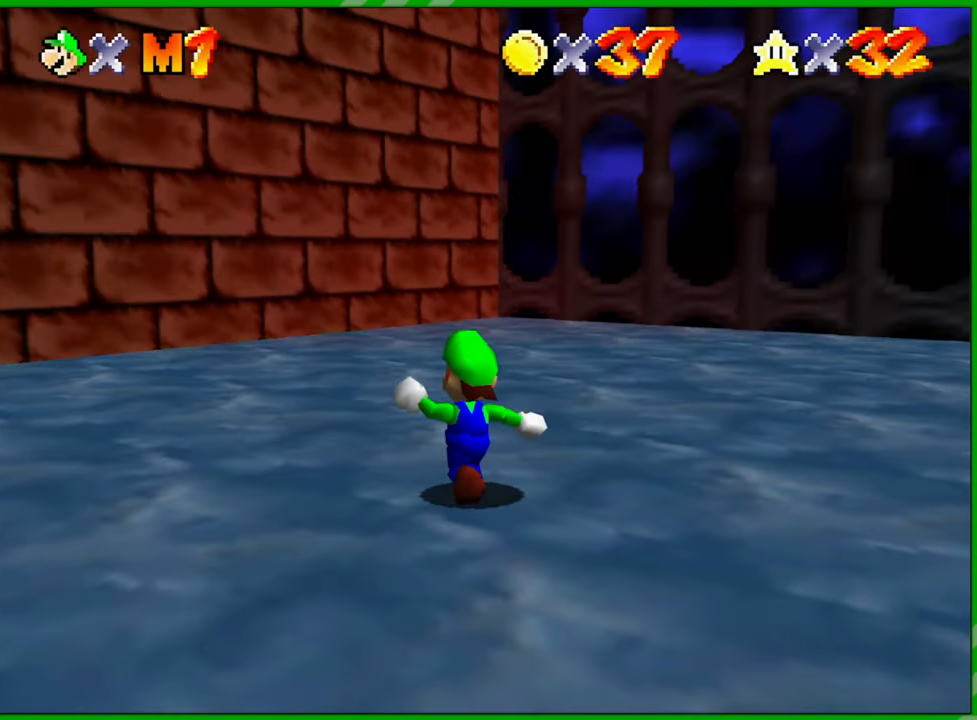
{"dt_ms": 500, "buttons": [], "left_stick": "up-right", "events": [[117, "left_stick", "up-right"]]}
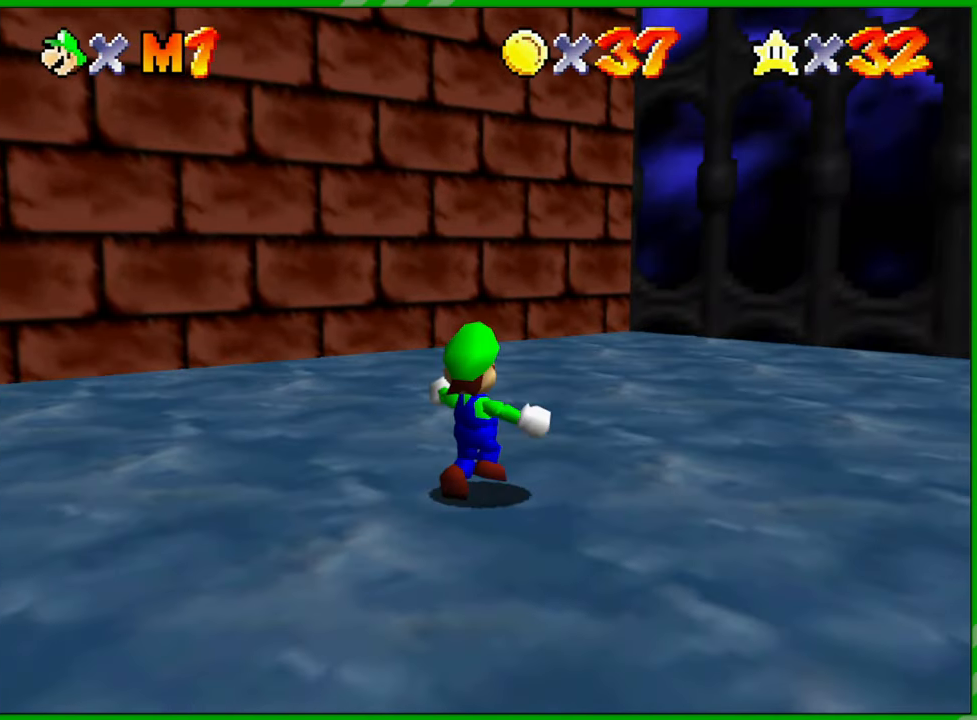
{"dt_ms": 500, "buttons": [], "left_stick": "up-right", "events": []}
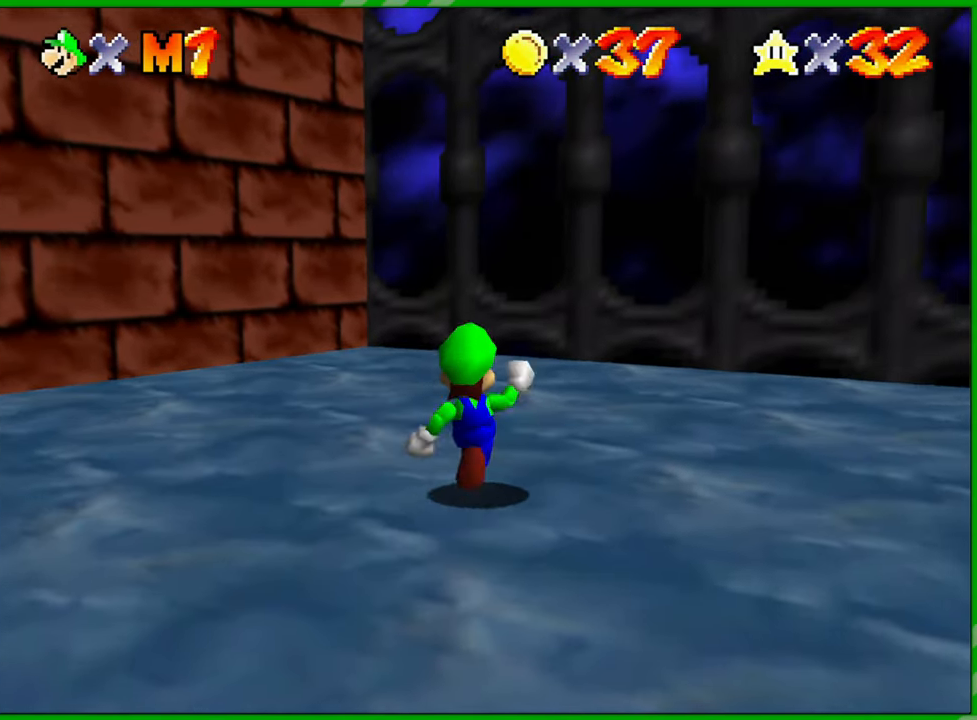
{"dt_ms": 500, "buttons": [], "left_stick": "down-right", "events": [[100, "C_LEFT", "down"], [183, "left_stick", "right"], [267, "C_LEFT", "up"], [333, "C_LEFT", "down"], [333, "left_stick", "down-right"], [467, "C_LEFT", "up"]]}
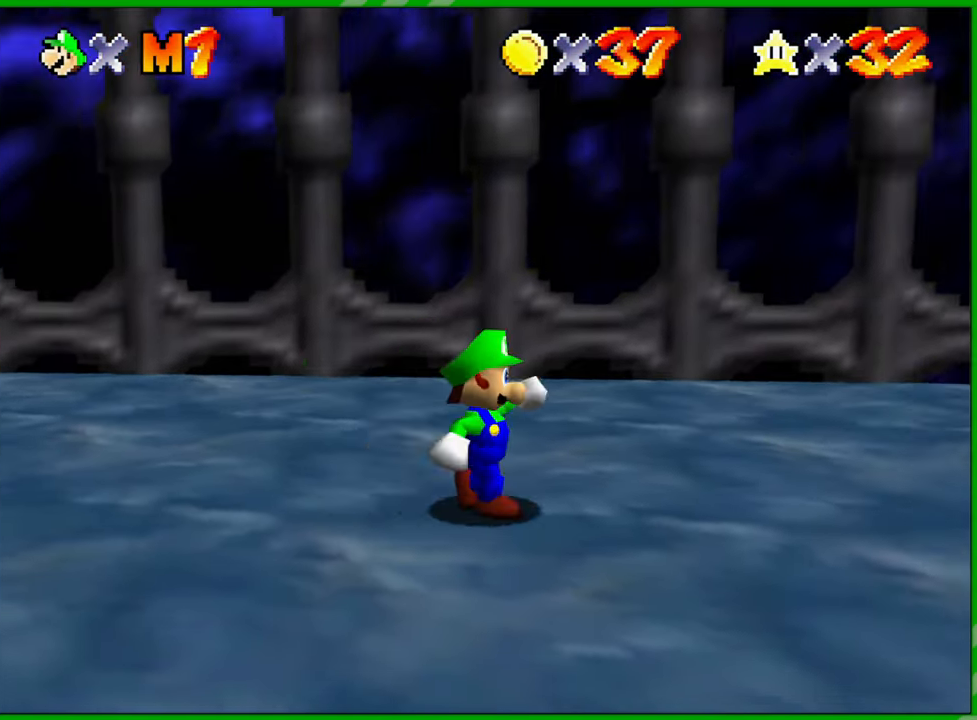
{"dt_ms": 500, "buttons": ["C_LEFT"], "left_stick": "center", "events": [[33, "C_LEFT", "down"], [83, "left_stick", "center"], [167, "C_LEFT", "up"], [250, "C_LEFT", "down"], [383, "C_LEFT", "up"], [467, "C_LEFT", "down"]]}
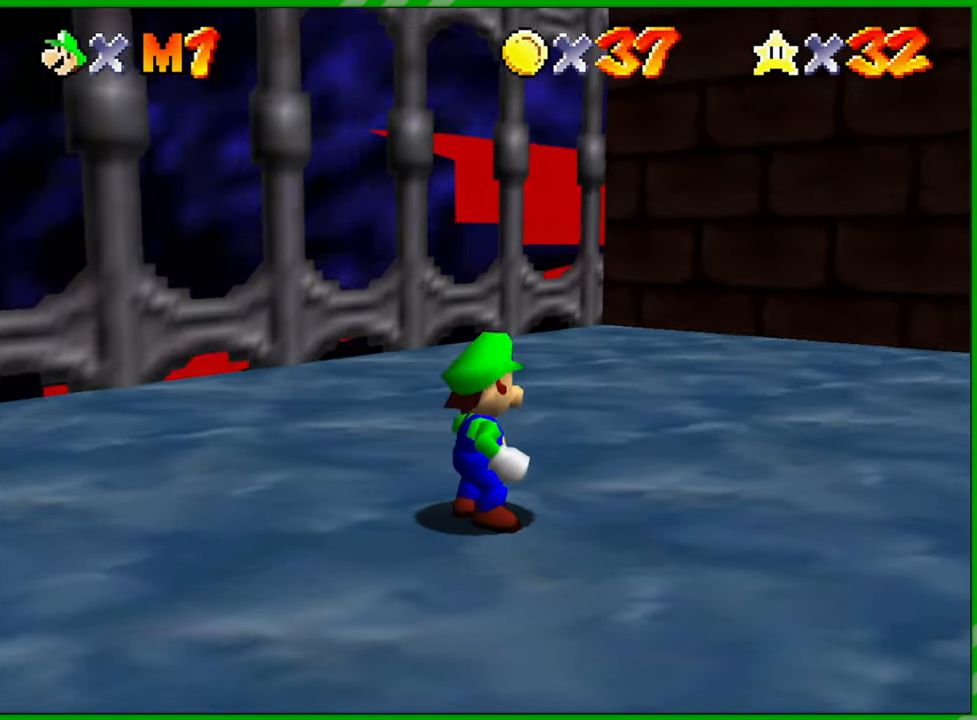
{"dt_ms": 500, "buttons": [], "left_stick": "left", "events": [[50, "C_LEFT", "up"], [417, "left_stick", "left"]]}
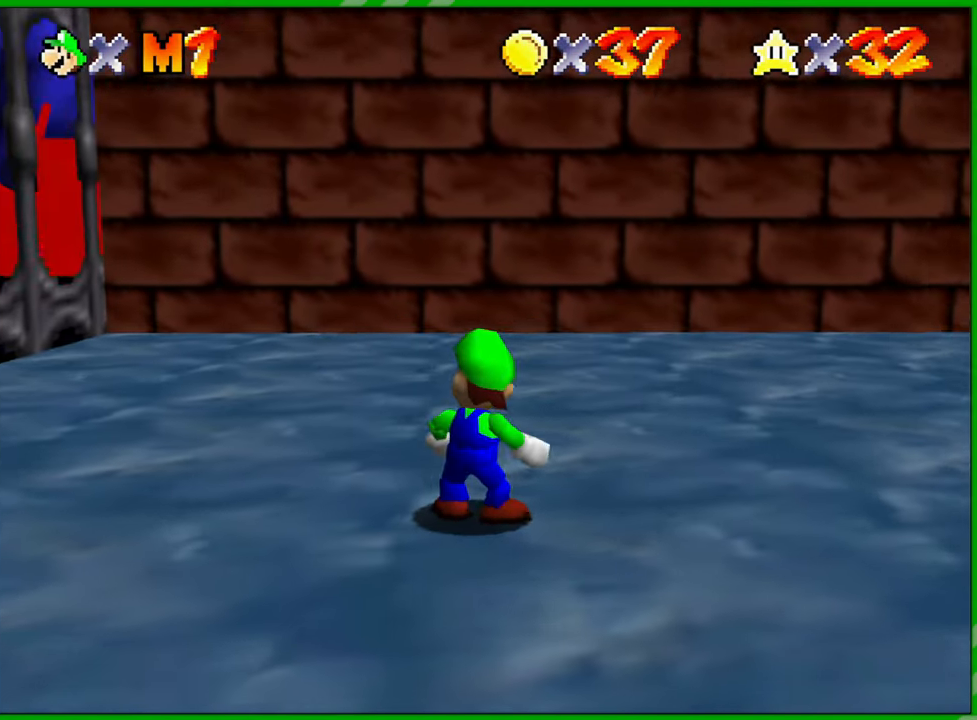
{"dt_ms": 500, "buttons": [], "left_stick": "left", "events": []}
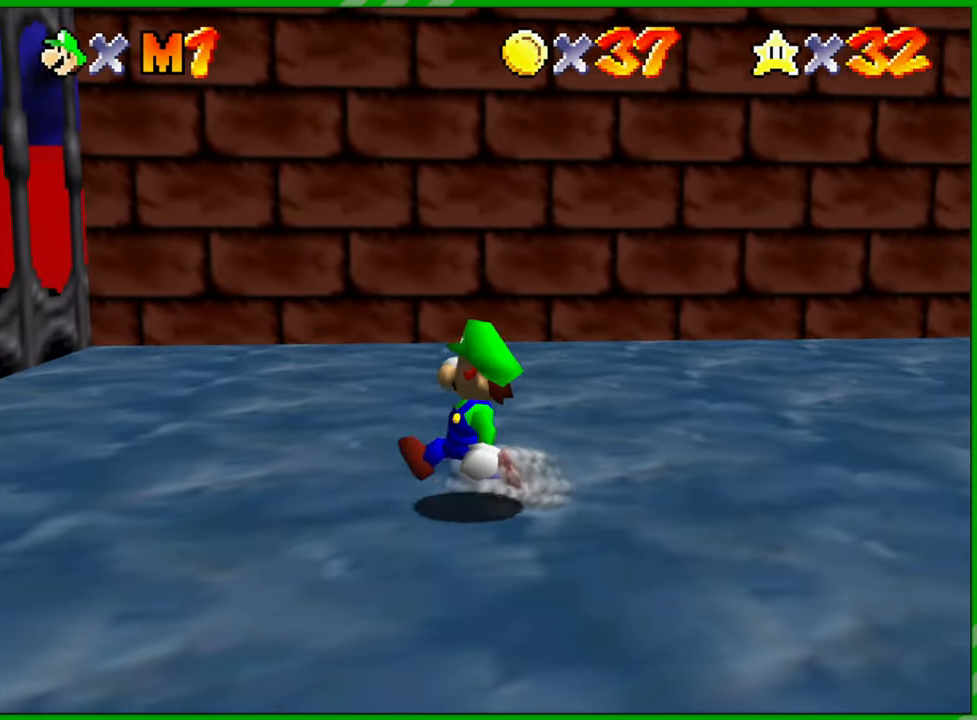
{"dt_ms": 500, "buttons": [], "left_stick": "up-left", "events": [[133, "left_stick", "up-left"]]}
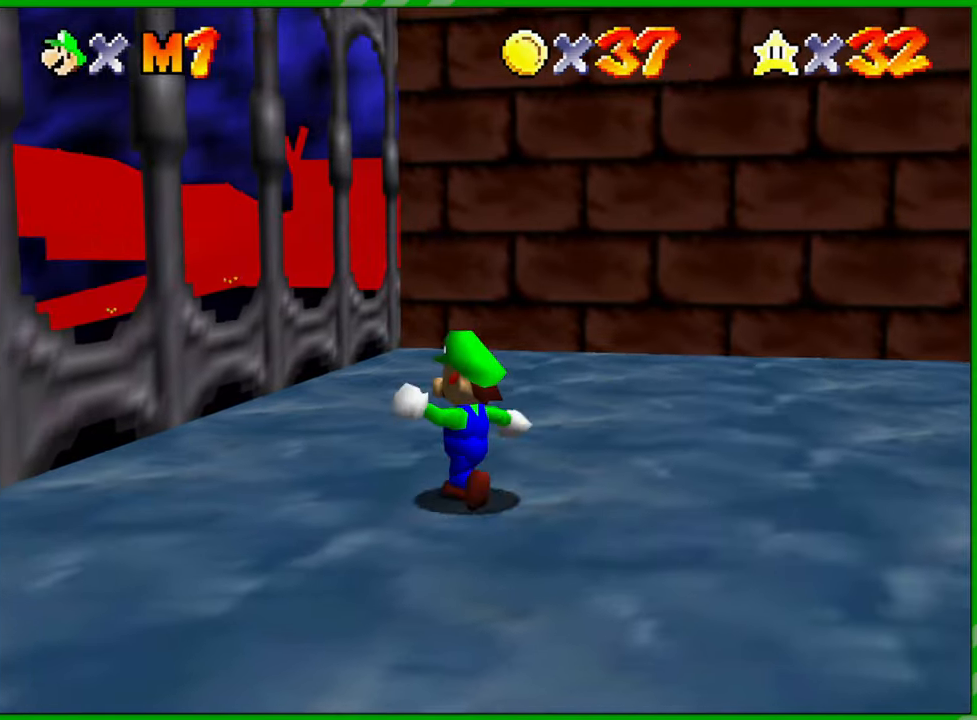
{"dt_ms": 500, "buttons": [], "left_stick": "center", "events": [[183, "left_stick", "up"], [367, "left_stick", "center"]]}
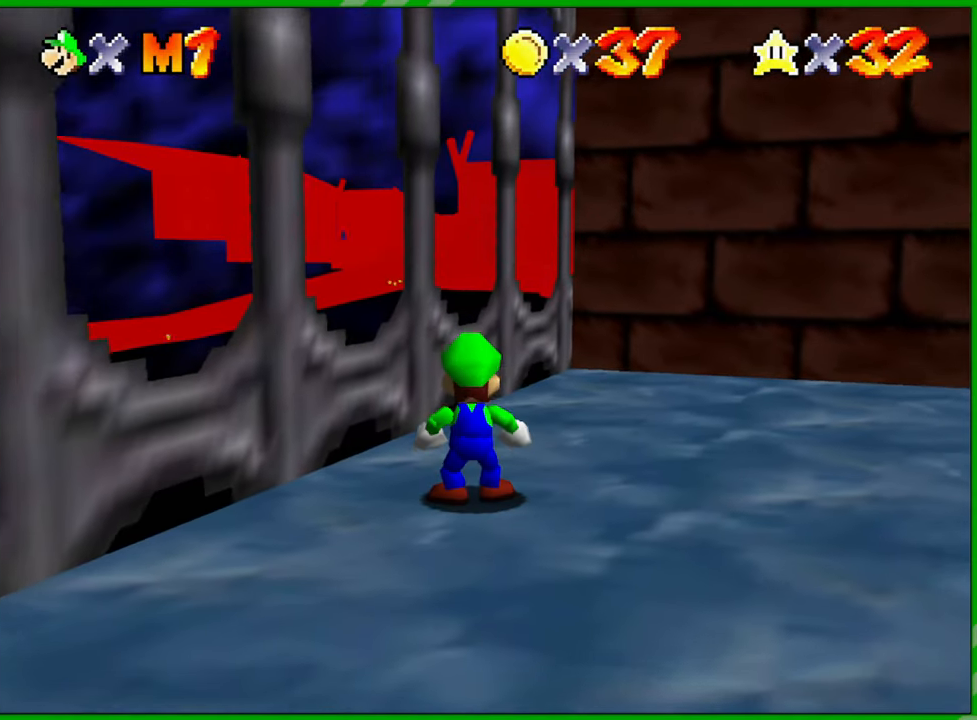
{"dt_ms": 1000, "buttons": [], "left_stick": "up-left", "events": [[467, "left_stick", "up"], [800, "left_stick", "up-left"]]}
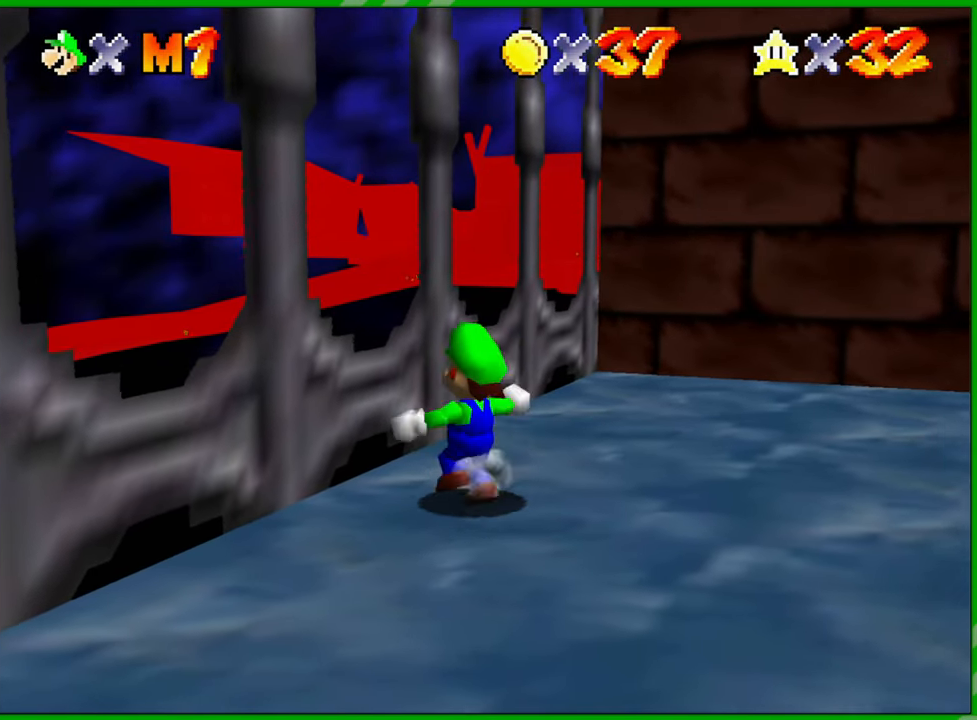
{"dt_ms": 500, "buttons": [], "left_stick": "center", "events": [[217, "C_UP", "down"], [217, "left_stick", "center"], [350, "C_UP", "up"]]}
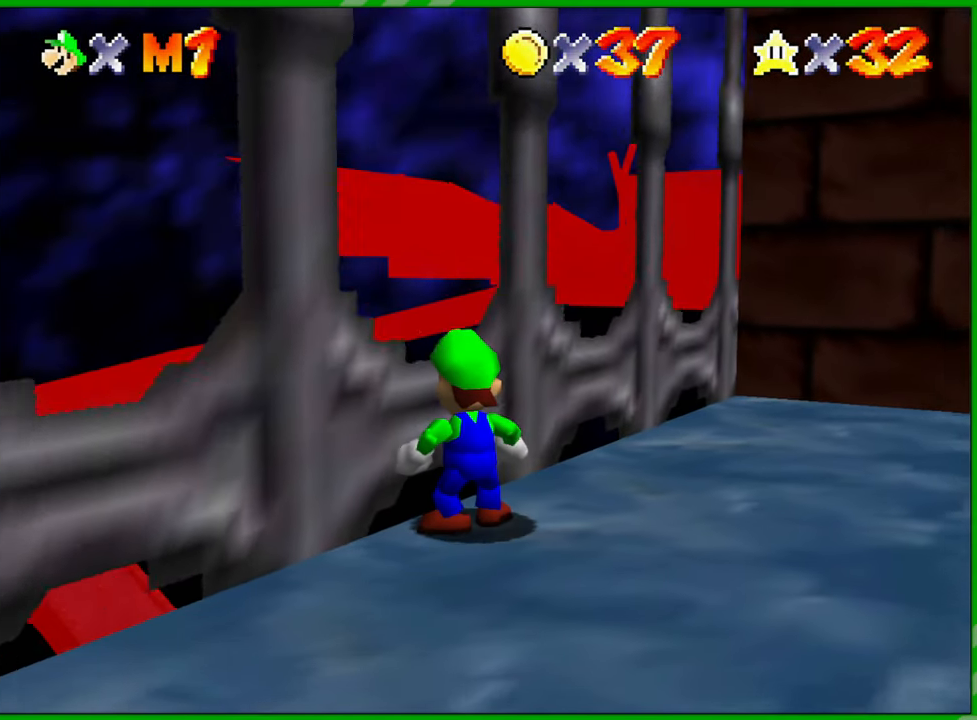
{"dt_ms": 500, "buttons": [], "left_stick": "up", "events": [[467, "left_stick", "up"]]}
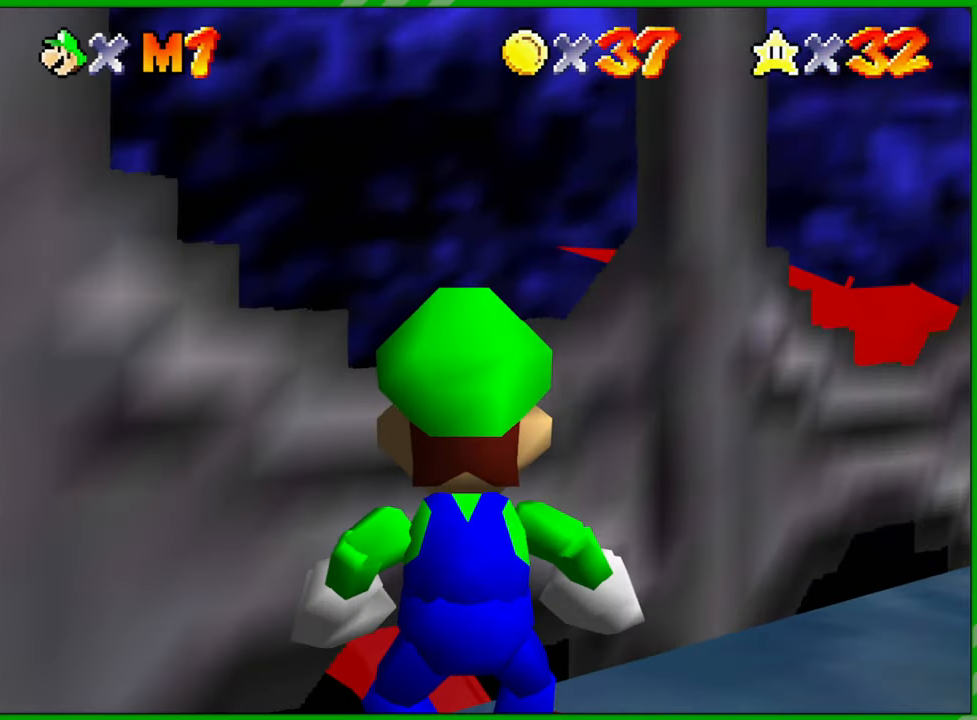
{"dt_ms": 500, "buttons": [], "left_stick": "center", "events": [[417, "left_stick", "center"]]}
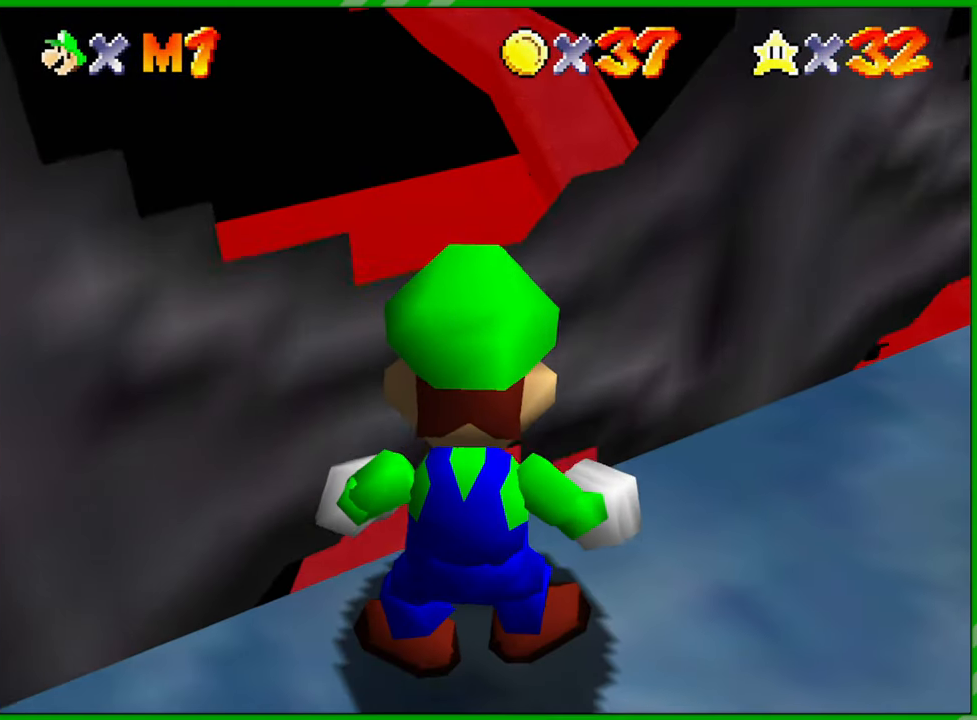
{"dt_ms": 500, "buttons": [], "left_stick": "up-right", "events": [[500, "left_stick", "up-right"]]}